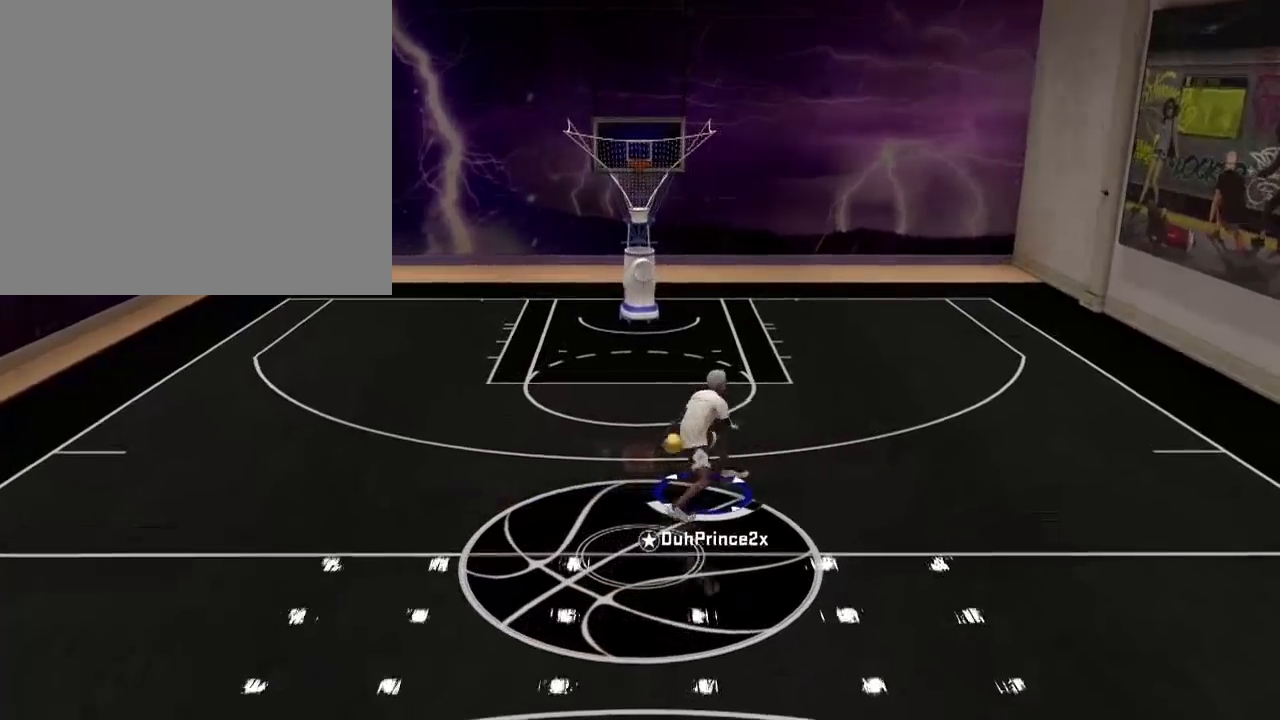
Gameplay with a controller (PlayStation layout); each line is a JSON object with the inputs held at the frame after it. "events" lists button and stick changes between this image and that frame as [ms after this image, input, new state], when the widget could be followed in between.
{"buttons": [], "left_stick": "up-left", "right_stick": "center", "events": [[33, "left_stick", "up-left"], [234, "right_stick", "left"], [300, "right_stick", "center"], [400, "right_stick", "down"], [500, "right_stick", "center"]]}
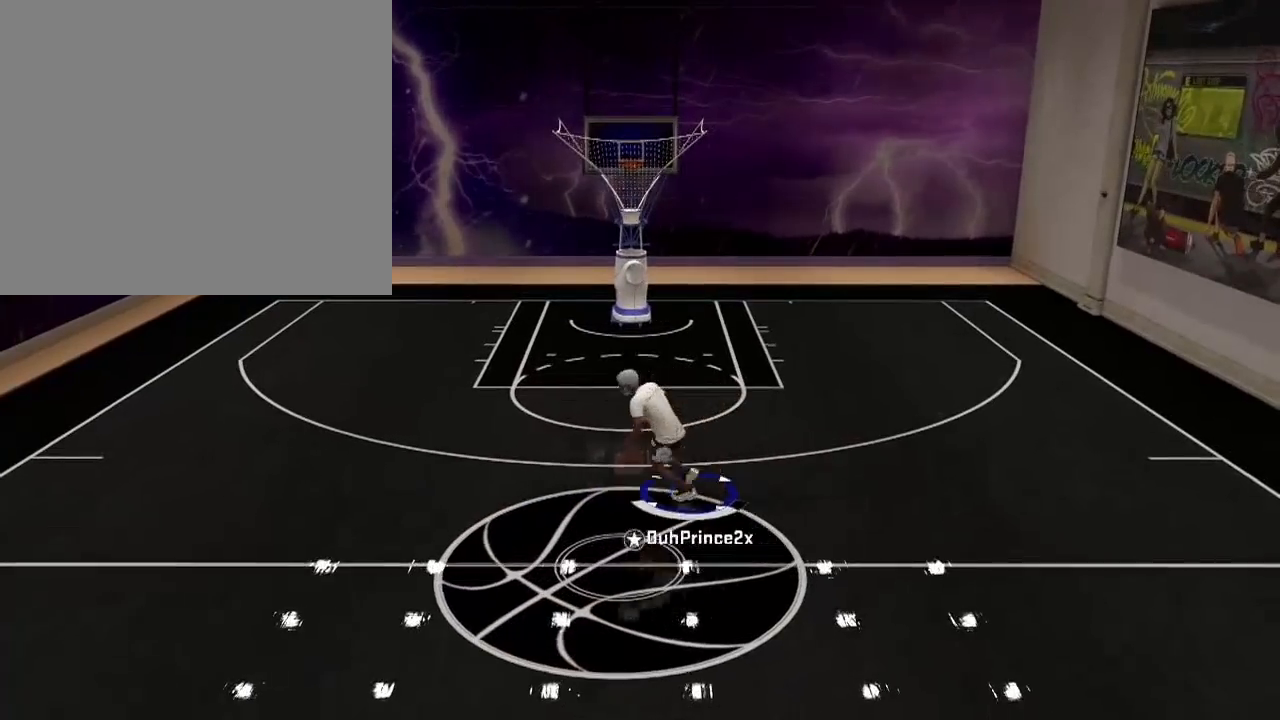
{"buttons": [], "left_stick": "up-left", "right_stick": "center", "events": []}
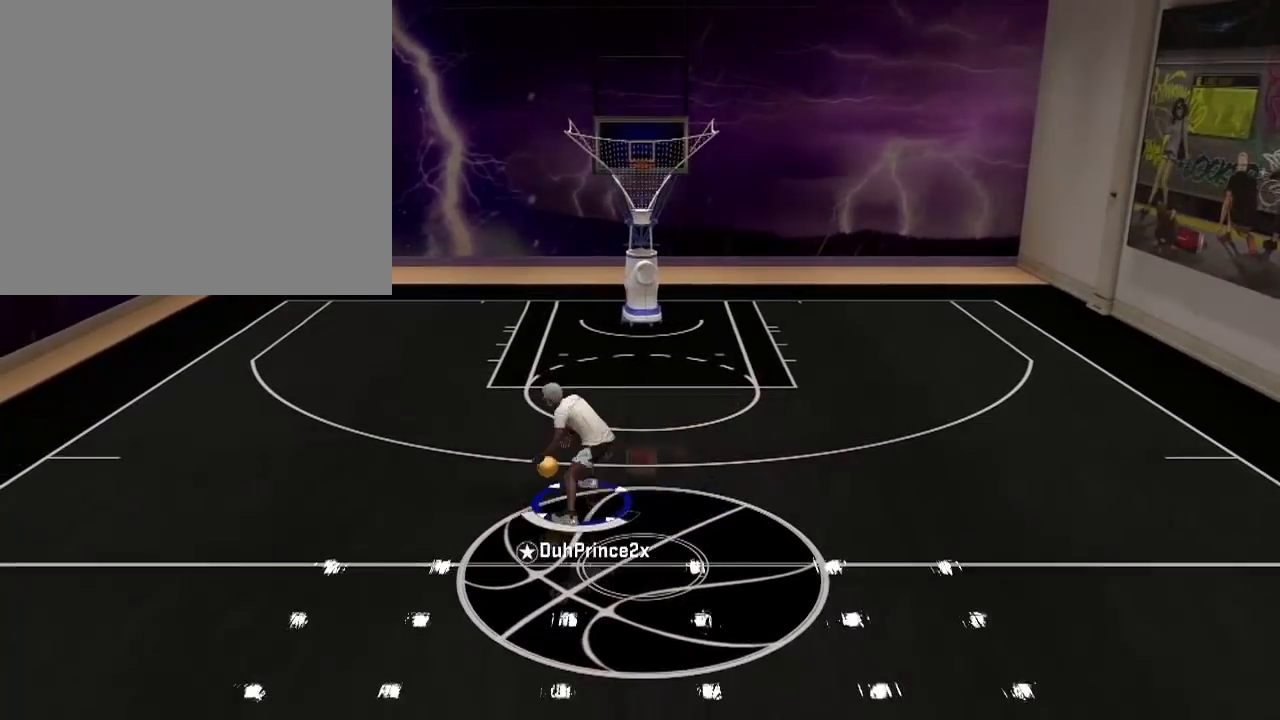
{"buttons": [], "left_stick": "down", "right_stick": "center", "events": [[133, "left_stick", "left"], [234, "left_stick", "down-left"], [500, "left_stick", "down"]]}
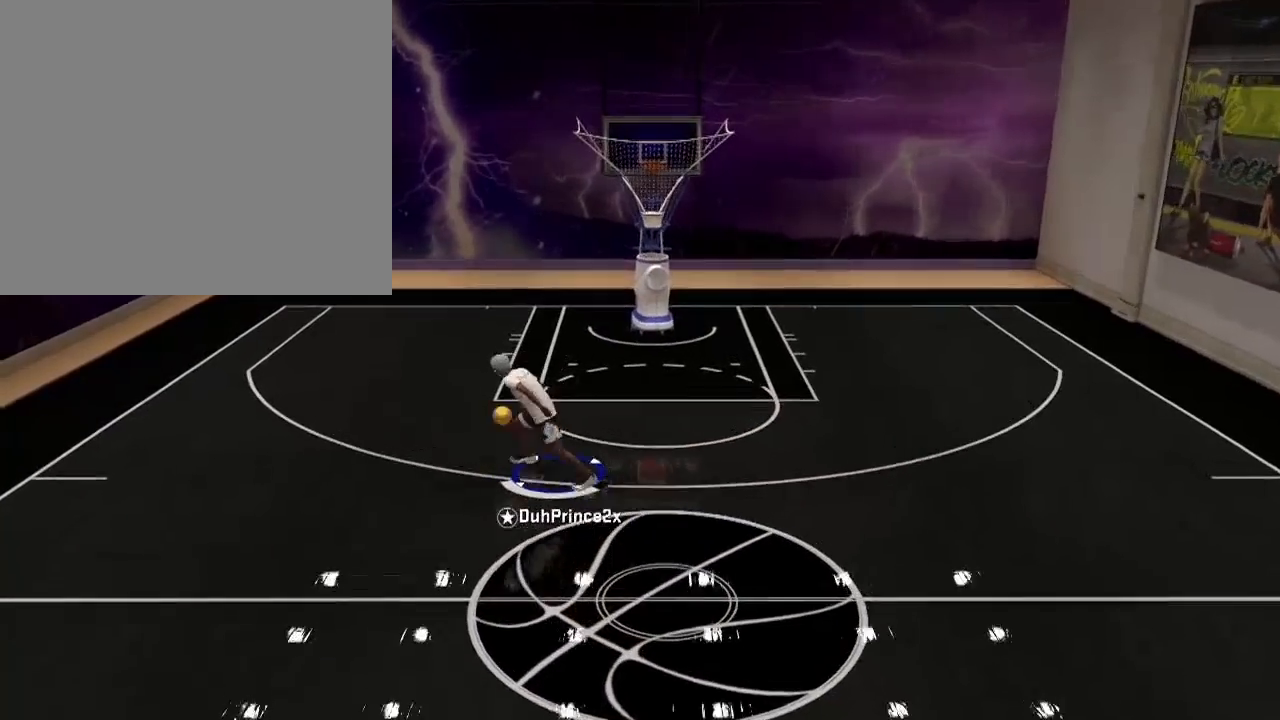
{"buttons": [], "left_stick": "down-right", "right_stick": "center", "events": [[501, "left_stick", "down-right"]]}
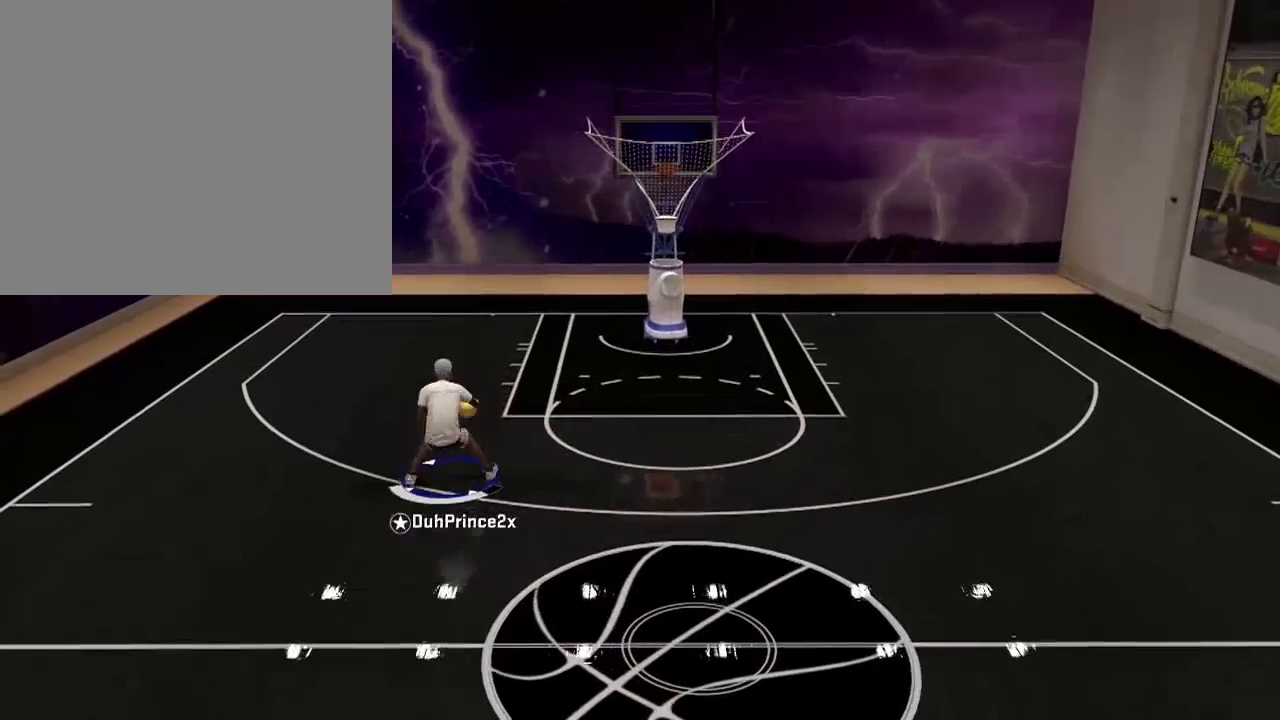
{"buttons": [], "left_stick": "down-right", "right_stick": "center", "events": []}
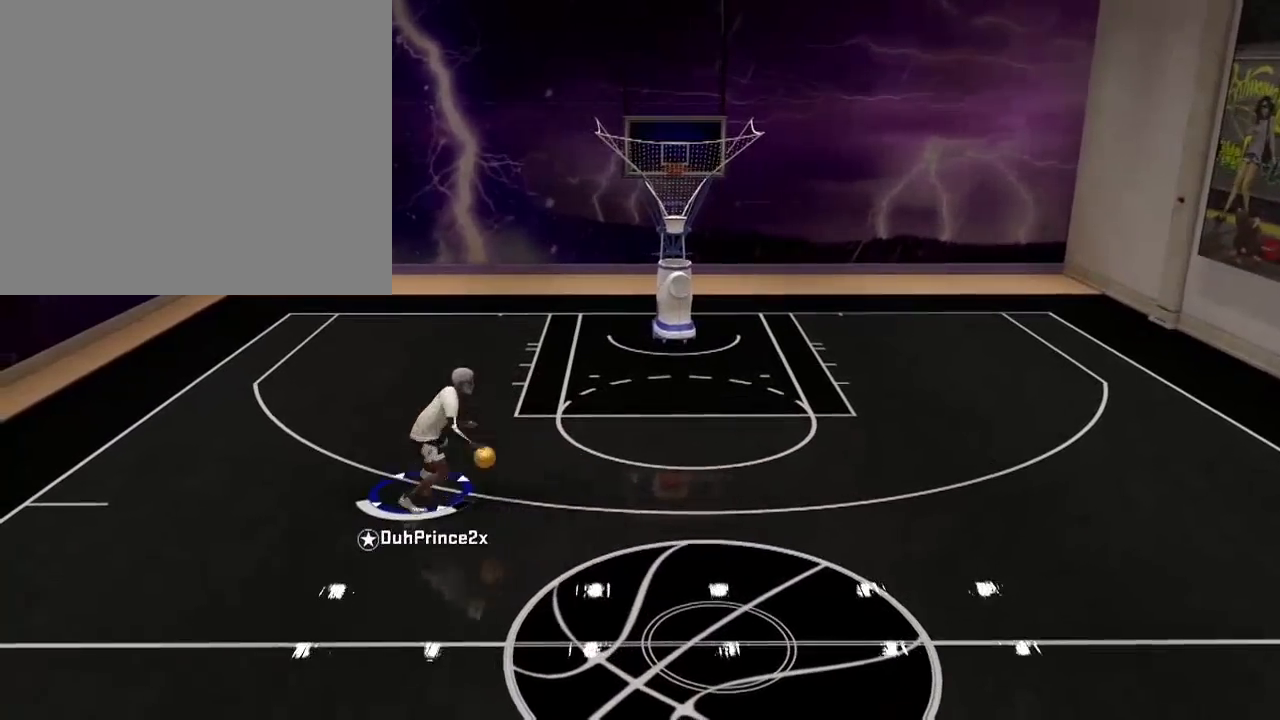
{"buttons": [], "left_stick": "down-right", "right_stick": "center", "events": []}
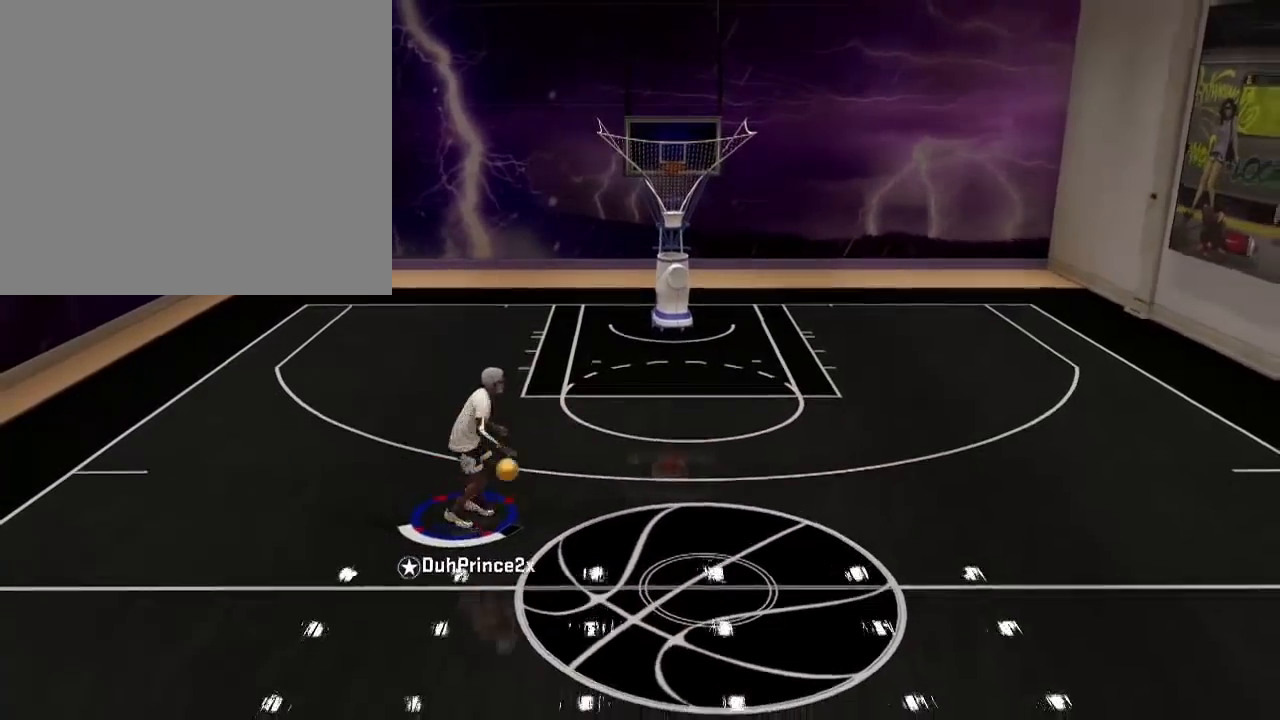
{"buttons": [], "left_stick": "center", "right_stick": "center", "events": [[434, "left_stick", "center"]]}
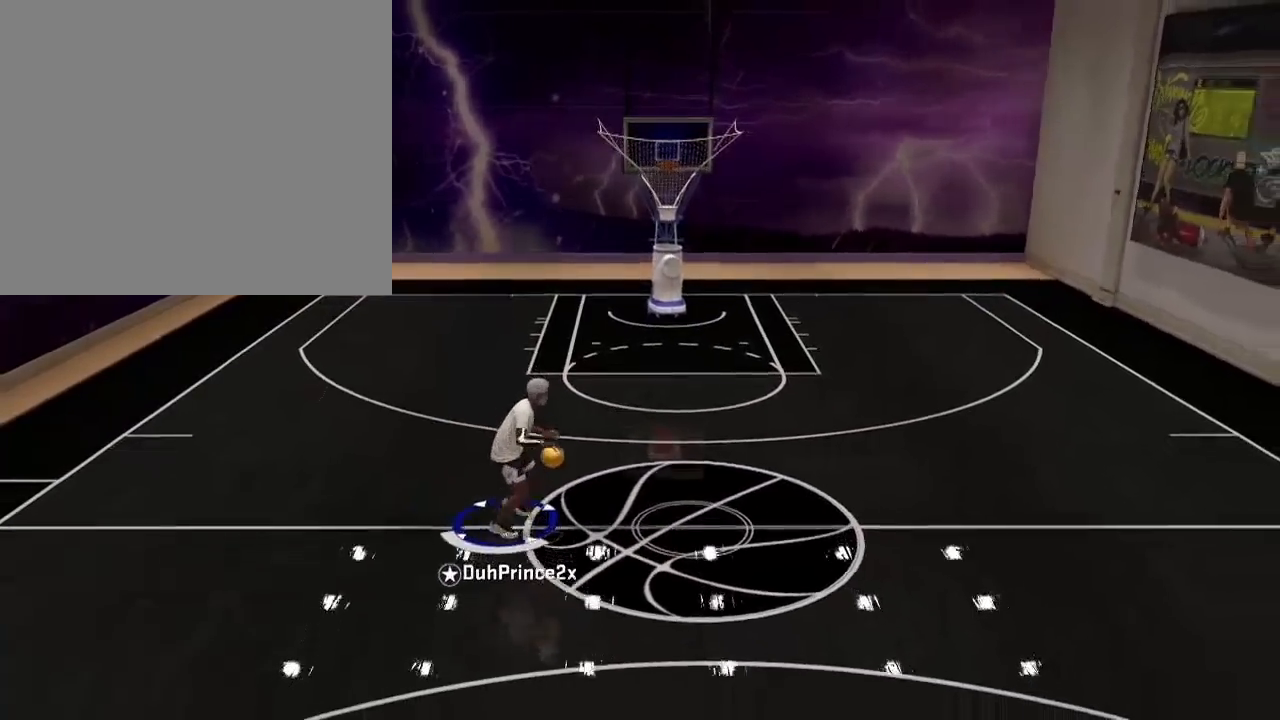
{"buttons": ["R2"], "left_stick": "center", "right_stick": "center", "events": [[334, "R2", "down"], [401, "right_stick", "down"], [468, "right_stick", "center"]]}
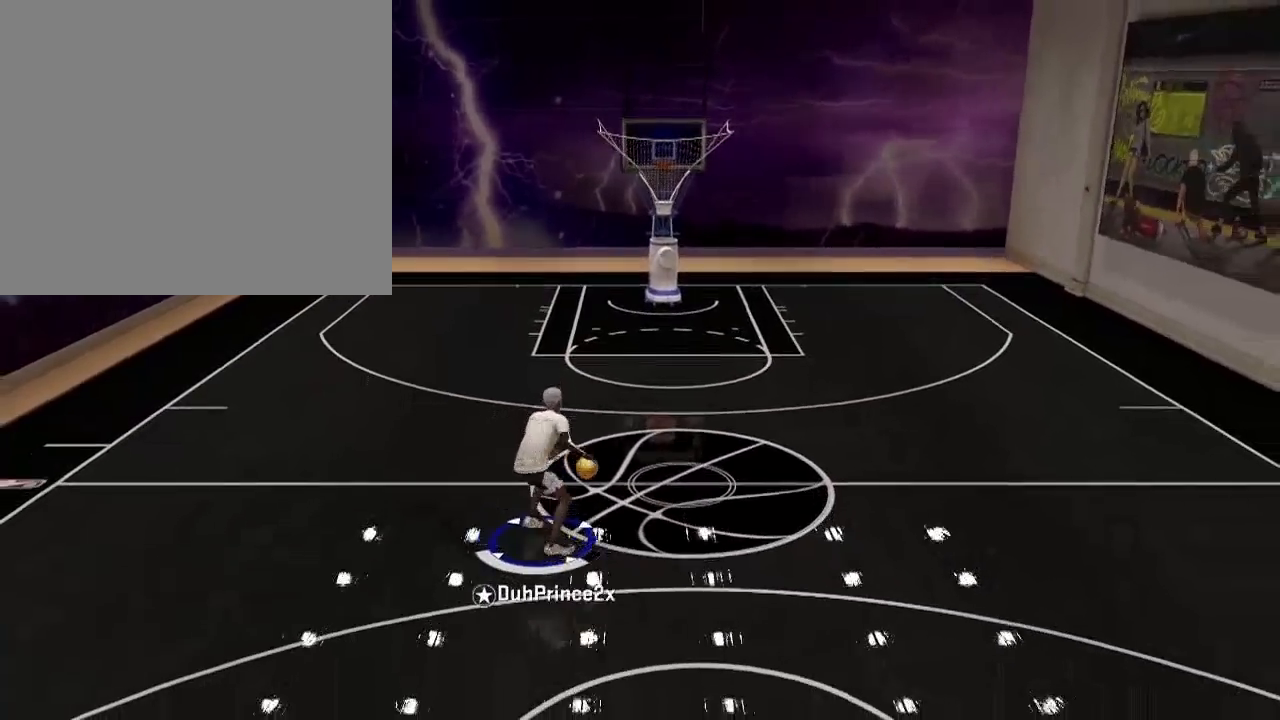
{"buttons": [], "left_stick": "center", "right_stick": "center", "events": [[167, "R2", "up"], [234, "right_stick", "up-right"], [367, "right_stick", "up-left"], [467, "right_stick", "center"]]}
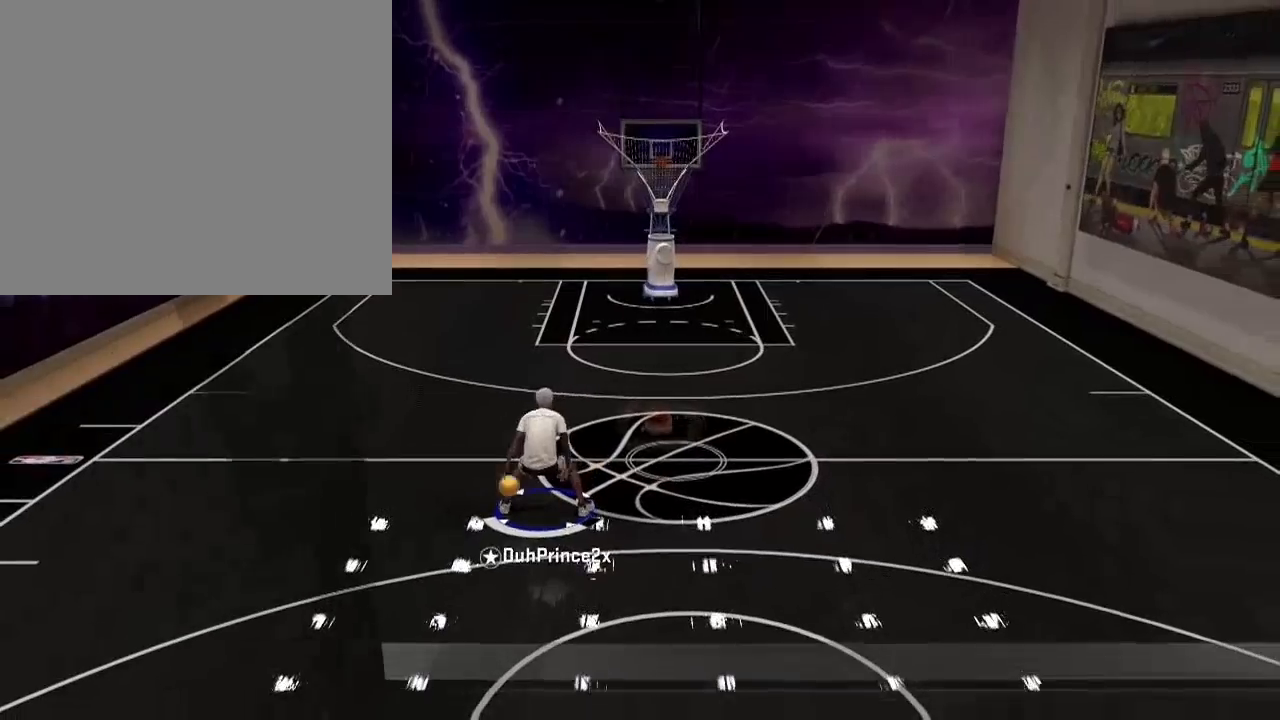
{"buttons": [], "left_stick": "down", "right_stick": "center", "events": [[167, "left_stick", "down"]]}
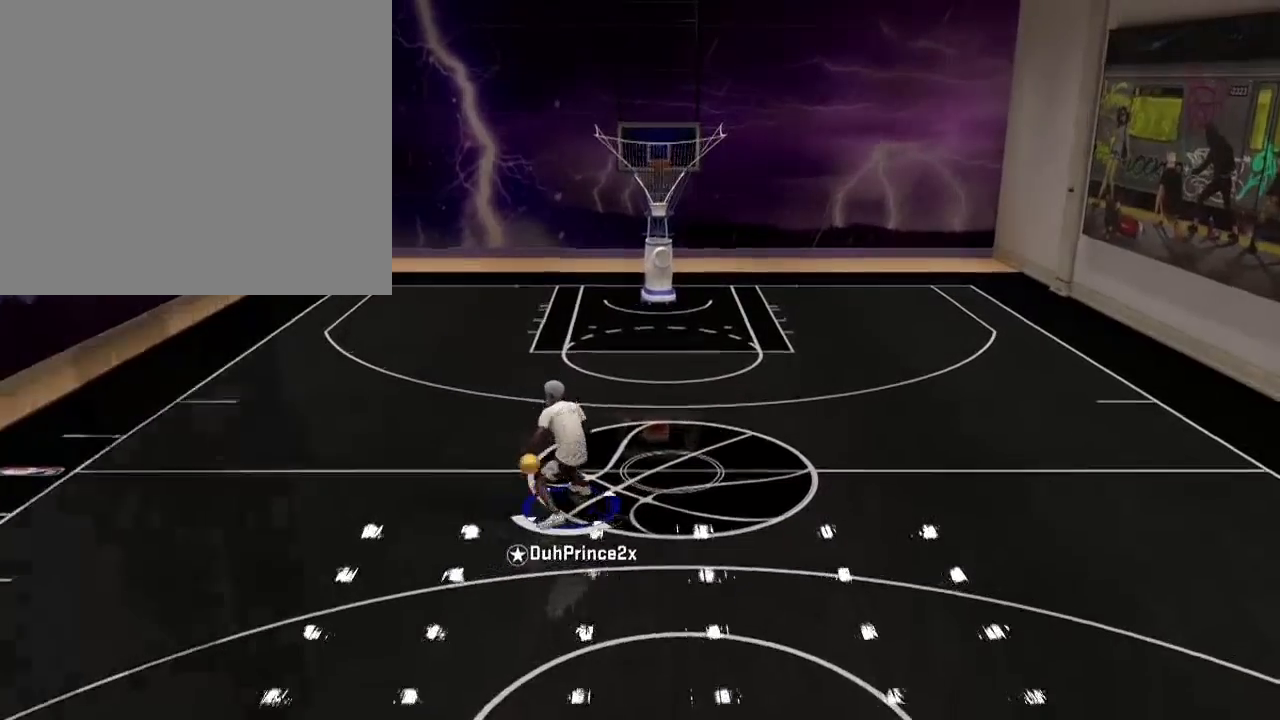
{"buttons": [], "left_stick": "up-right", "right_stick": "center", "events": [[33, "left_stick", "center"], [100, "right_stick", "right"], [234, "left_stick", "up"], [234, "right_stick", "up-left"], [367, "left_stick", "center"], [367, "right_stick", "center"], [500, "left_stick", "up-right"]]}
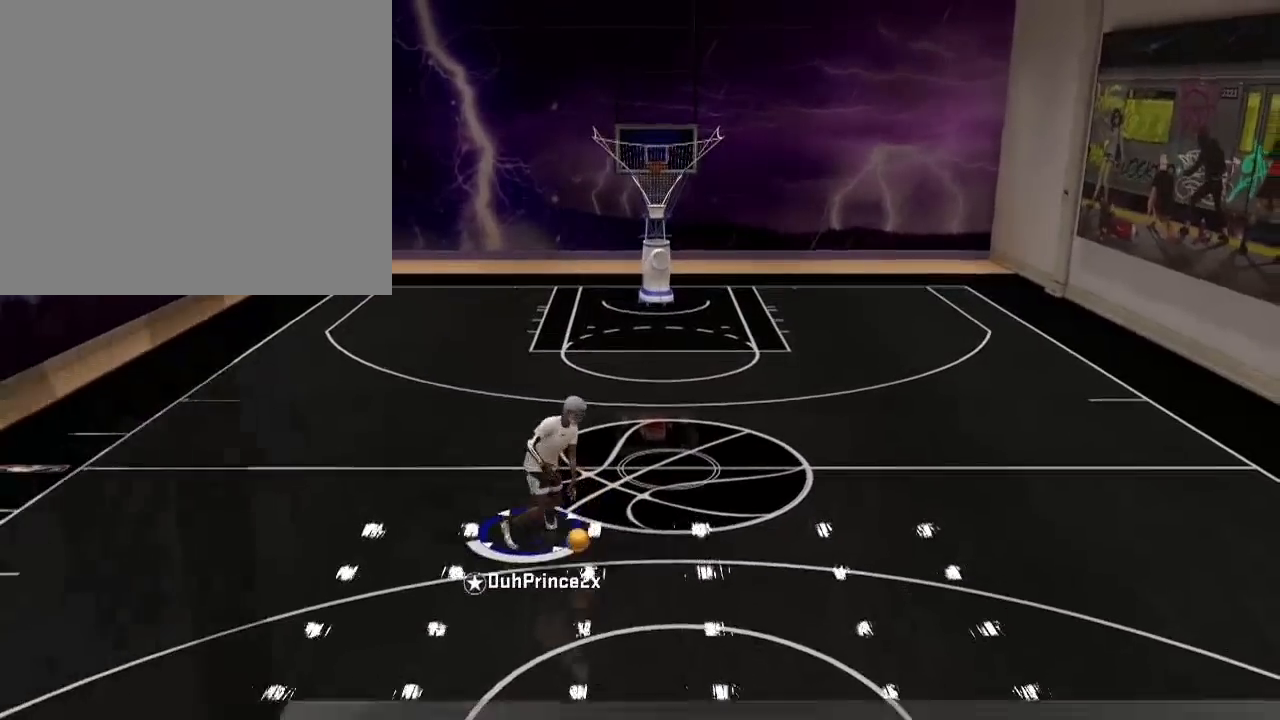
{"buttons": [], "left_stick": "up-right", "right_stick": "center", "events": []}
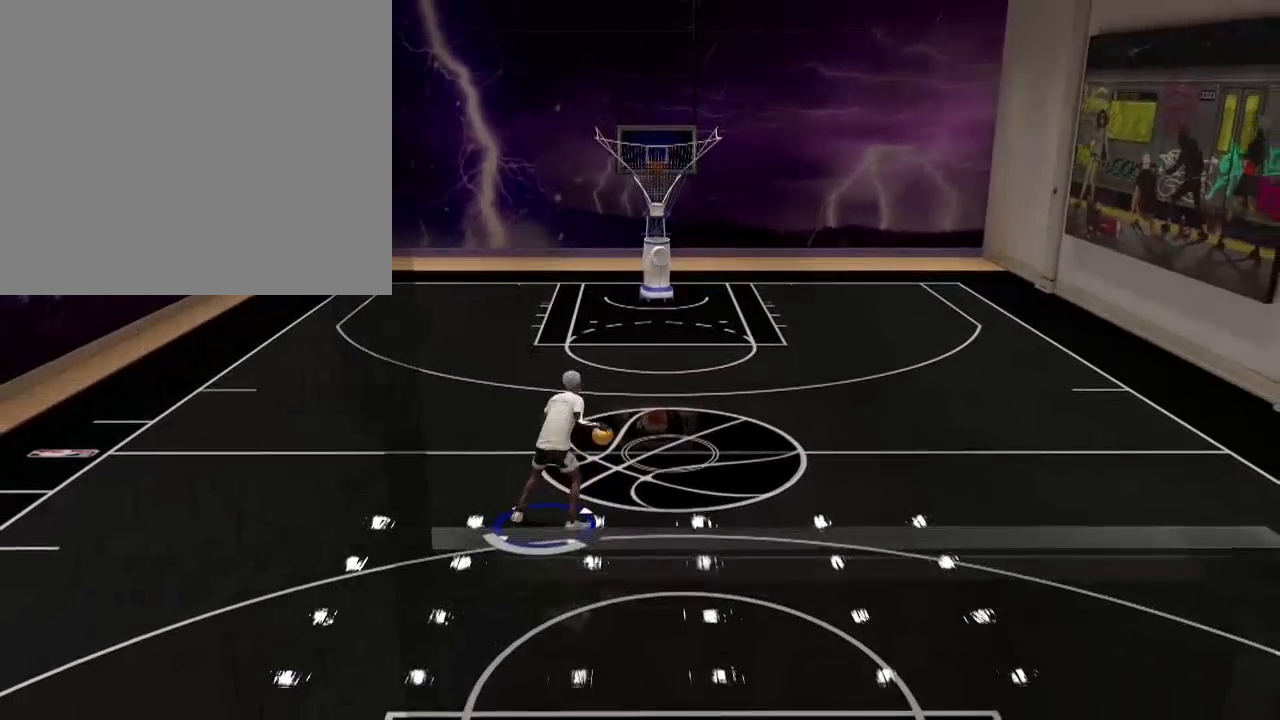
{"buttons": [], "left_stick": "up-right", "right_stick": "center", "events": []}
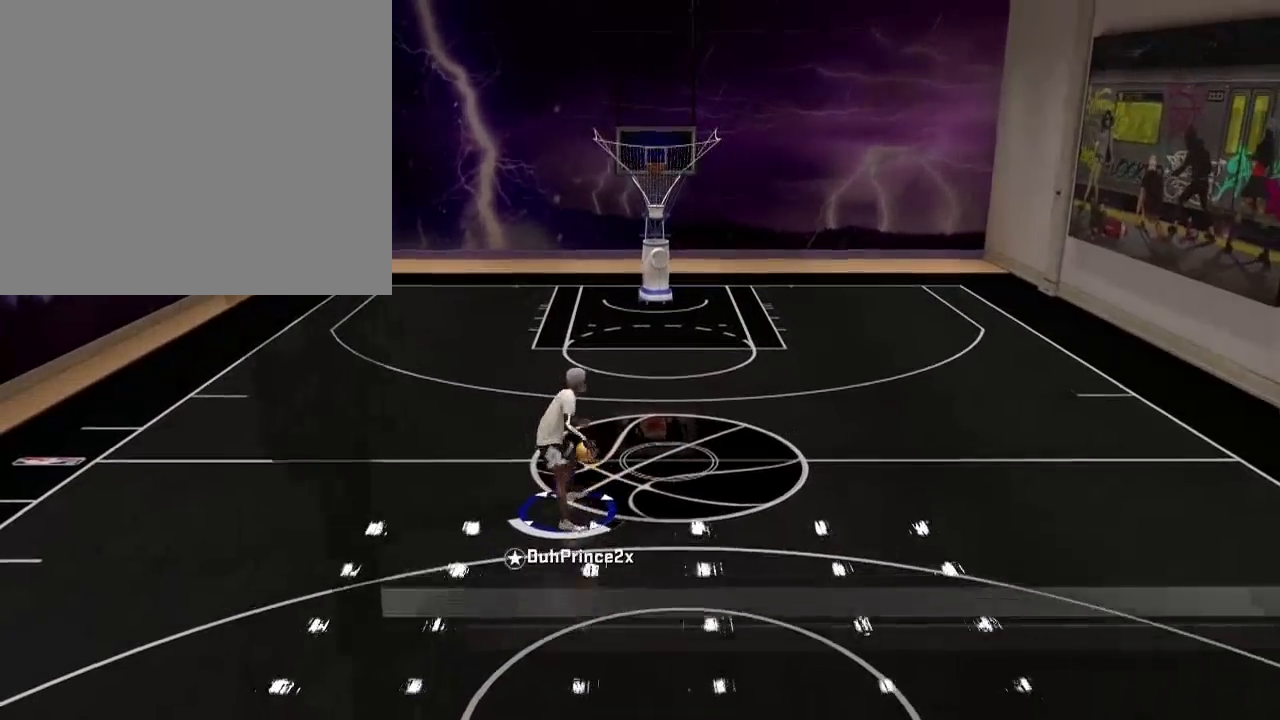
{"buttons": [], "left_stick": "right", "right_stick": "down-left", "events": [[101, "left_stick", "right"], [334, "right_stick", "down-left"]]}
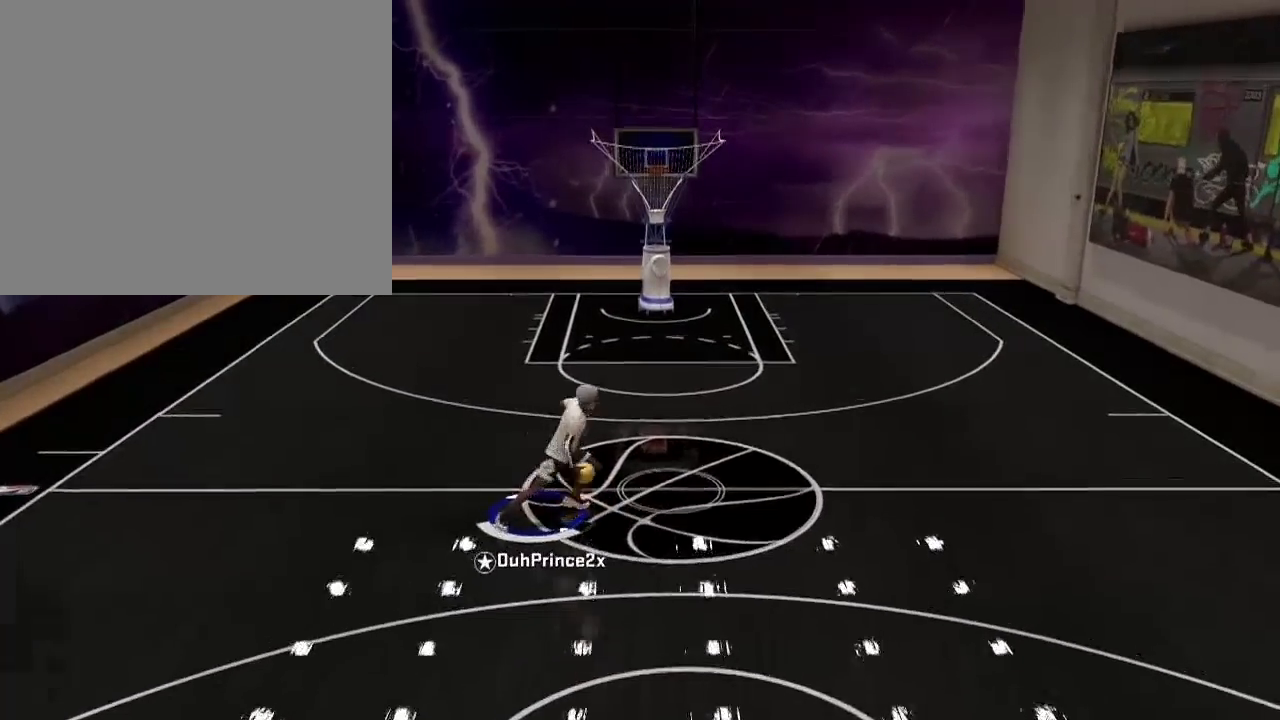
{"buttons": [], "left_stick": "center", "right_stick": "center", "events": [[33, "right_stick", "center"], [100, "right_stick", "up-left"], [234, "right_stick", "left"], [400, "right_stick", "center"], [467, "left_stick", "center"]]}
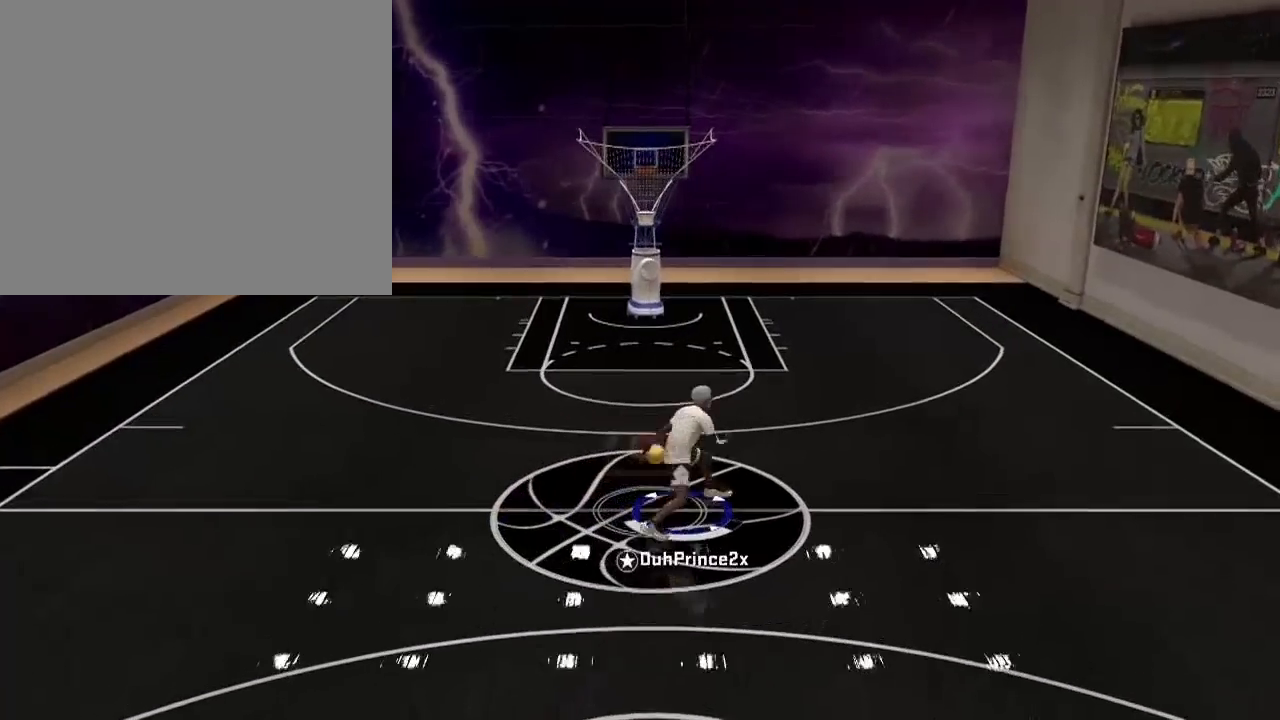
{"buttons": [], "left_stick": "up-left", "right_stick": "left", "events": [[34, "left_stick", "up-left"], [468, "right_stick", "left"]]}
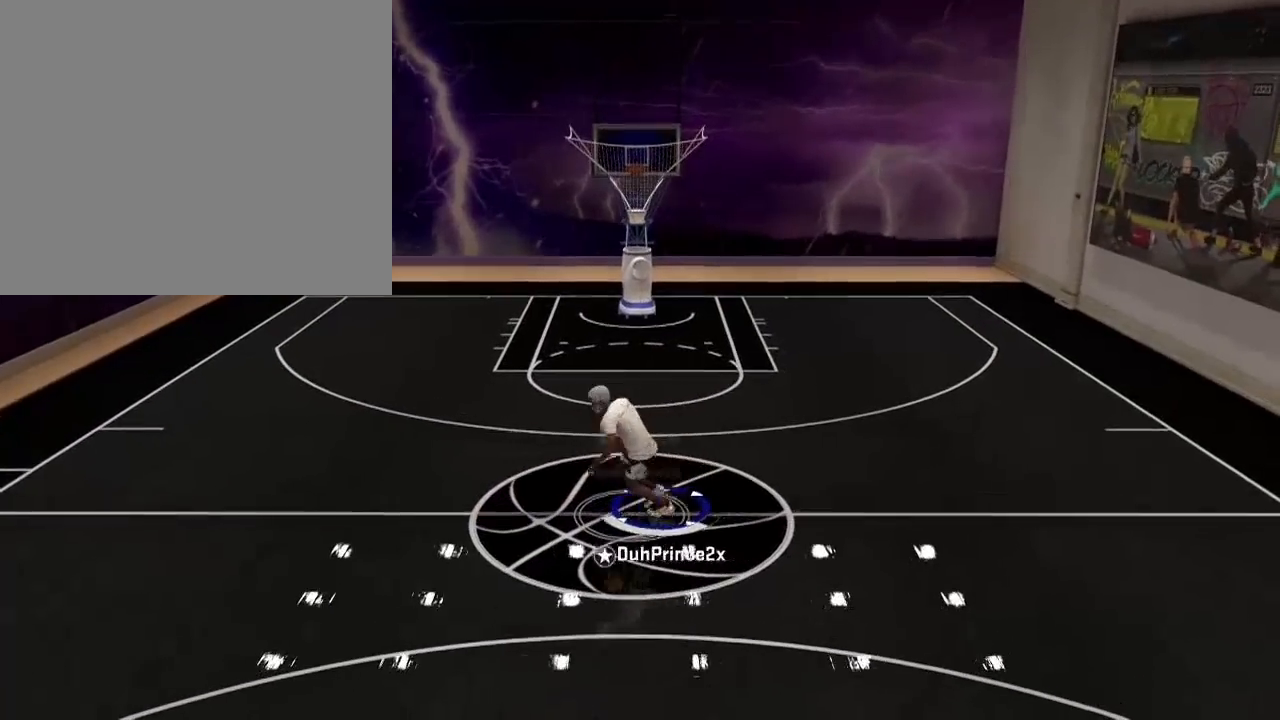
{"buttons": [], "left_stick": "up-left", "right_stick": "center", "events": [[33, "right_stick", "center"], [133, "right_stick", "down"], [267, "right_stick", "center"]]}
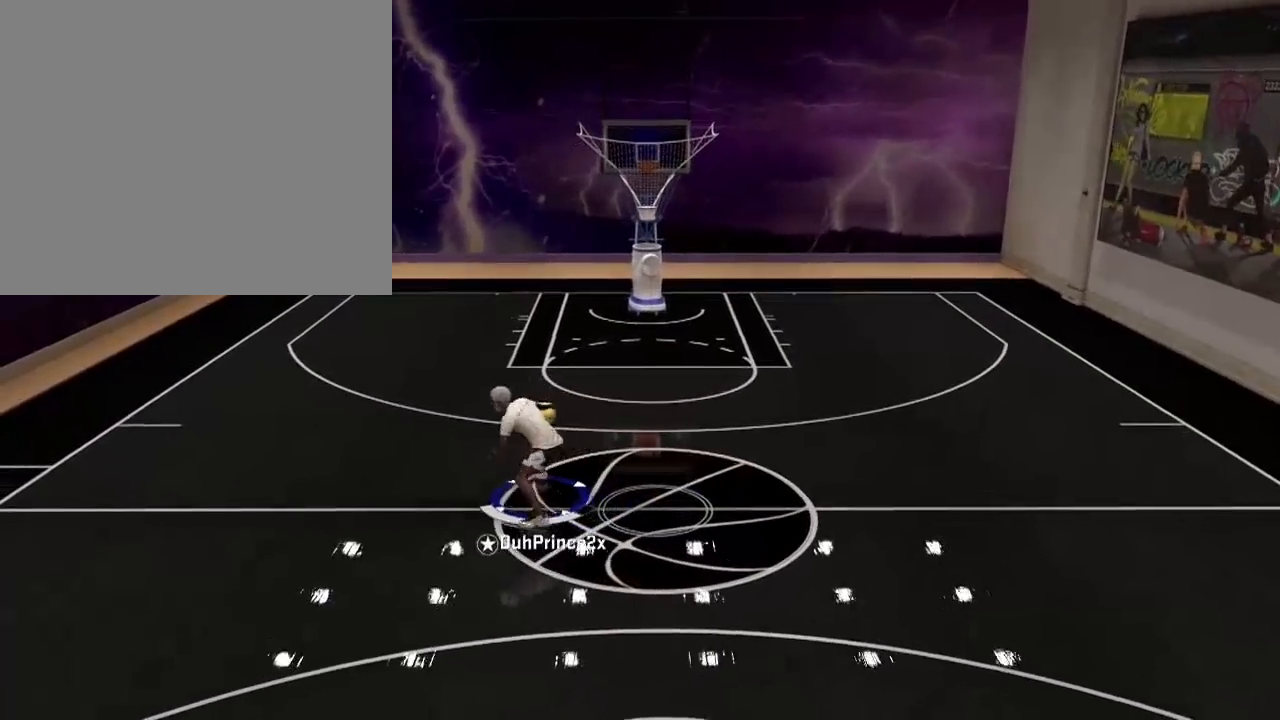
{"buttons": [], "left_stick": "down-left", "right_stick": "center", "events": [[301, "left_stick", "left"], [401, "left_stick", "down-left"]]}
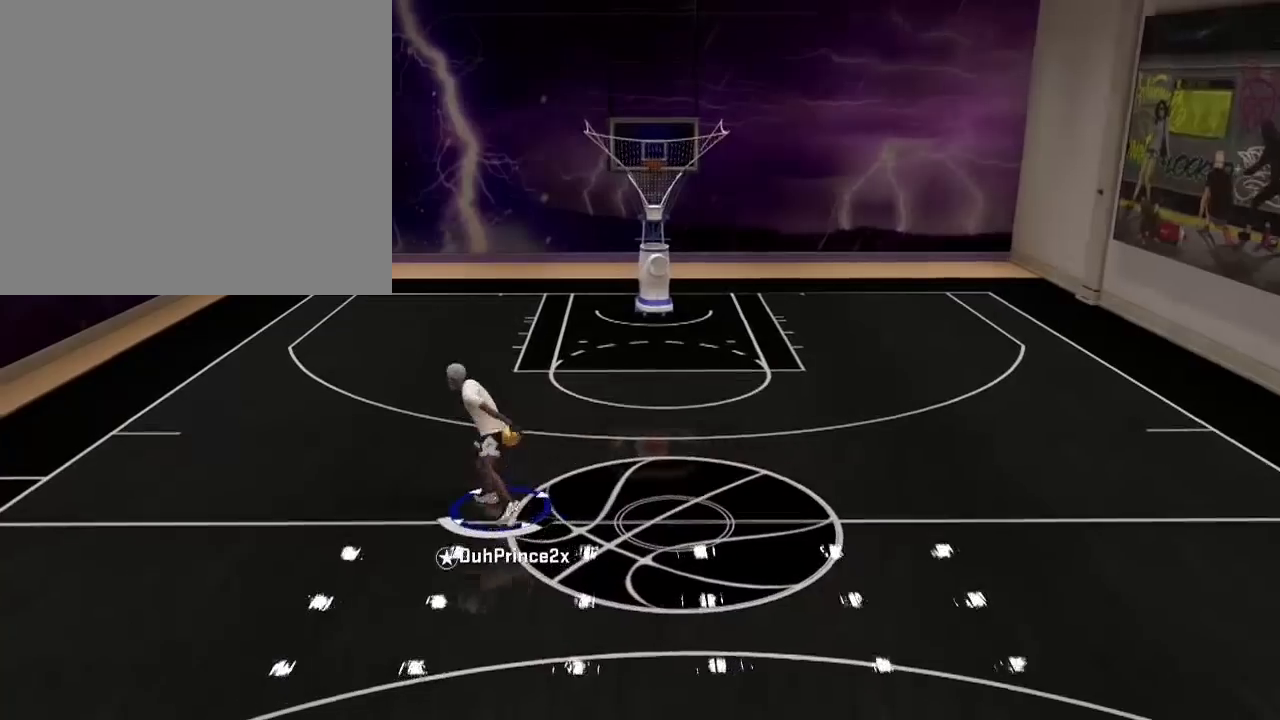
{"buttons": [], "left_stick": "down", "right_stick": "center", "events": [[267, "left_stick", "down"]]}
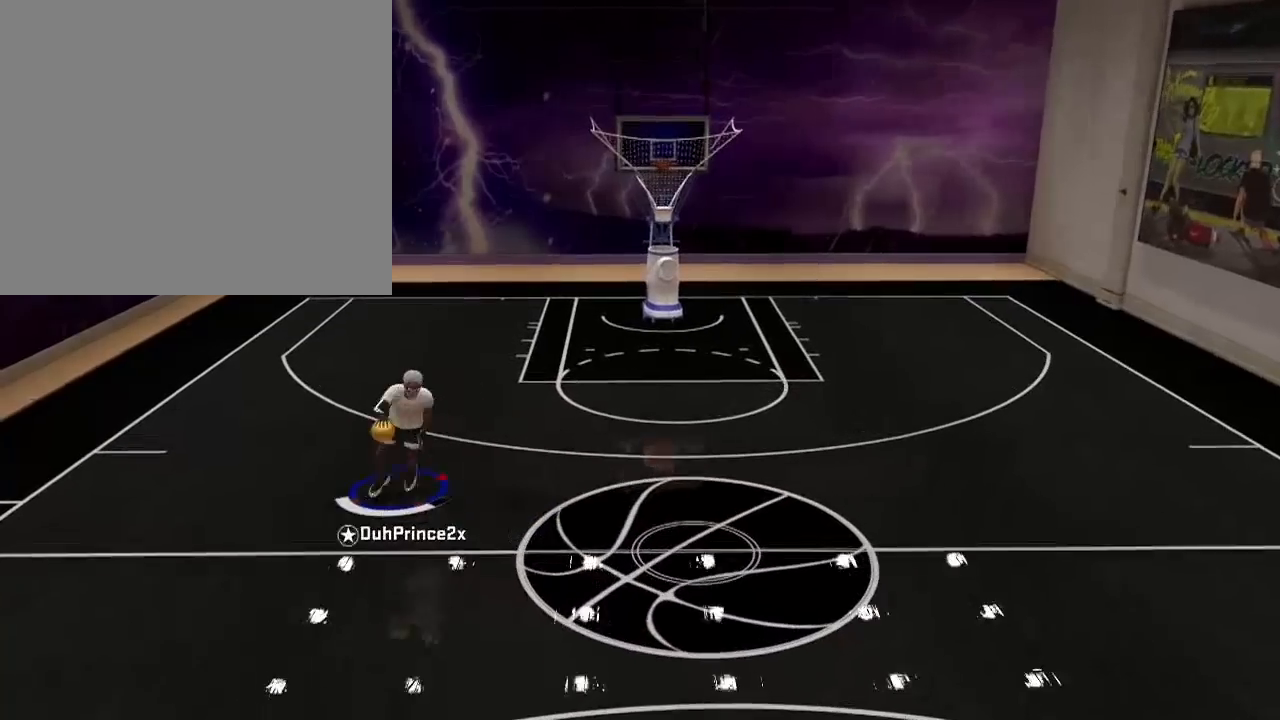
{"buttons": [], "left_stick": "down-right", "right_stick": "center", "events": [[167, "left_stick", "down-right"]]}
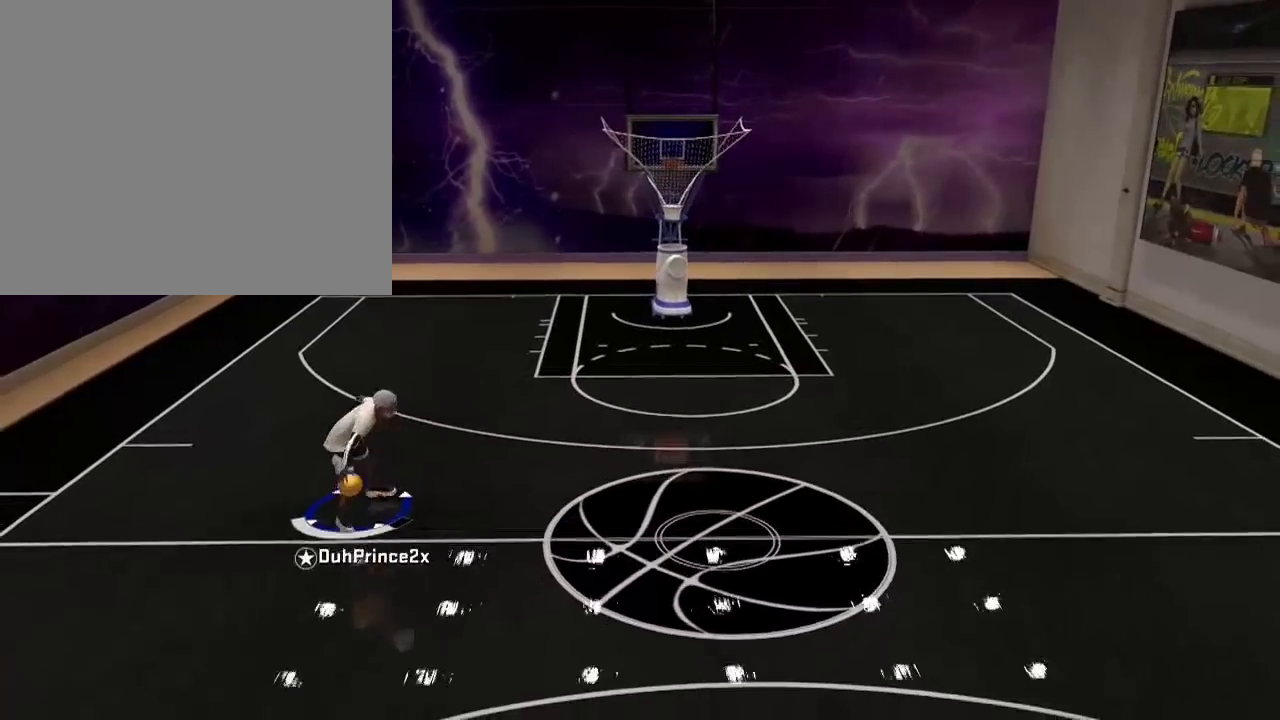
{"buttons": [], "left_stick": "center", "right_stick": "center", "events": [[33, "left_stick", "right"], [133, "left_stick", "center"]]}
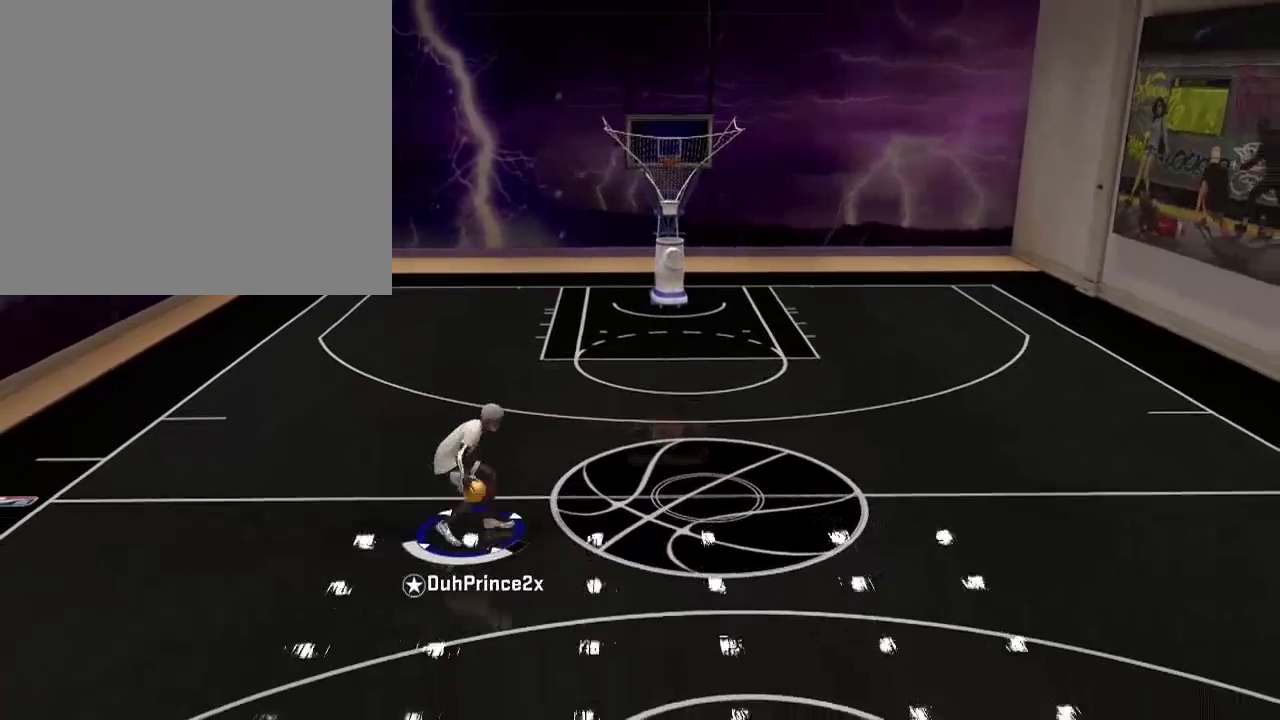
{"buttons": [], "left_stick": "center", "right_stick": "left", "events": [[468, "right_stick", "left"]]}
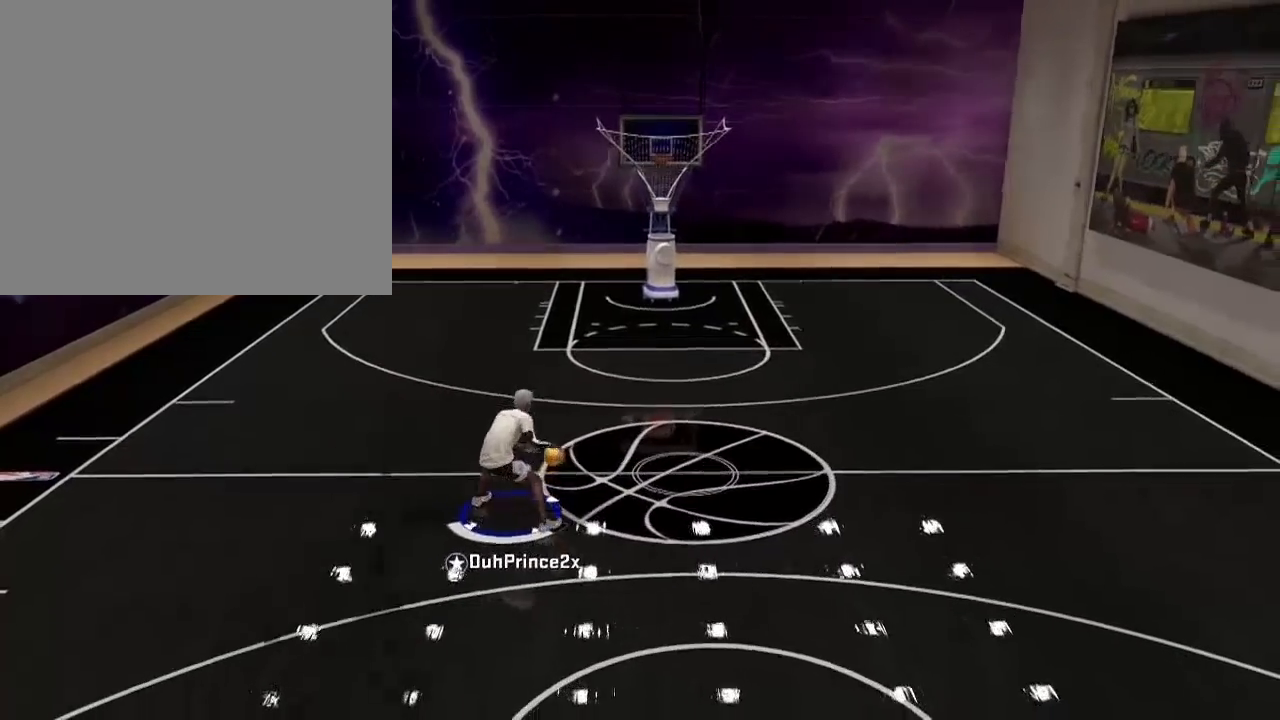
{"buttons": [], "left_stick": "center", "right_stick": "center", "events": [[33, "right_stick", "center"], [334, "right_stick", "up"], [467, "right_stick", "center"]]}
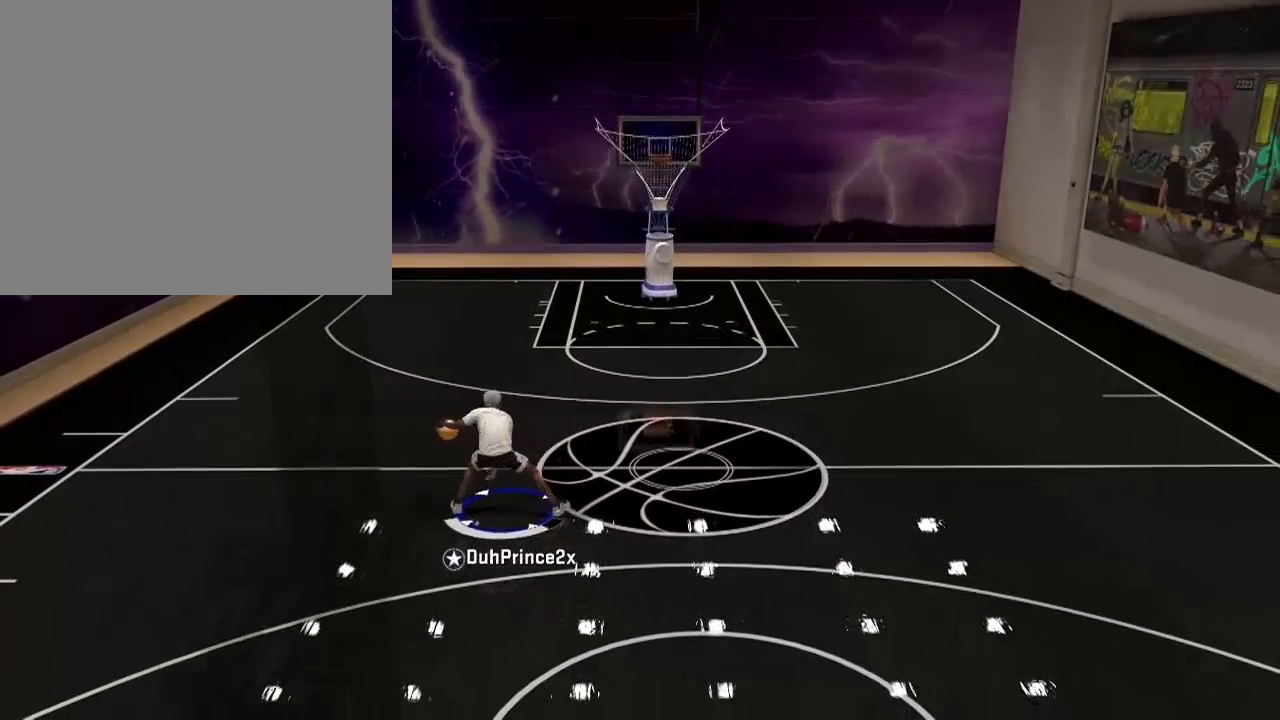
{"buttons": [], "left_stick": "center", "right_stick": "center", "events": []}
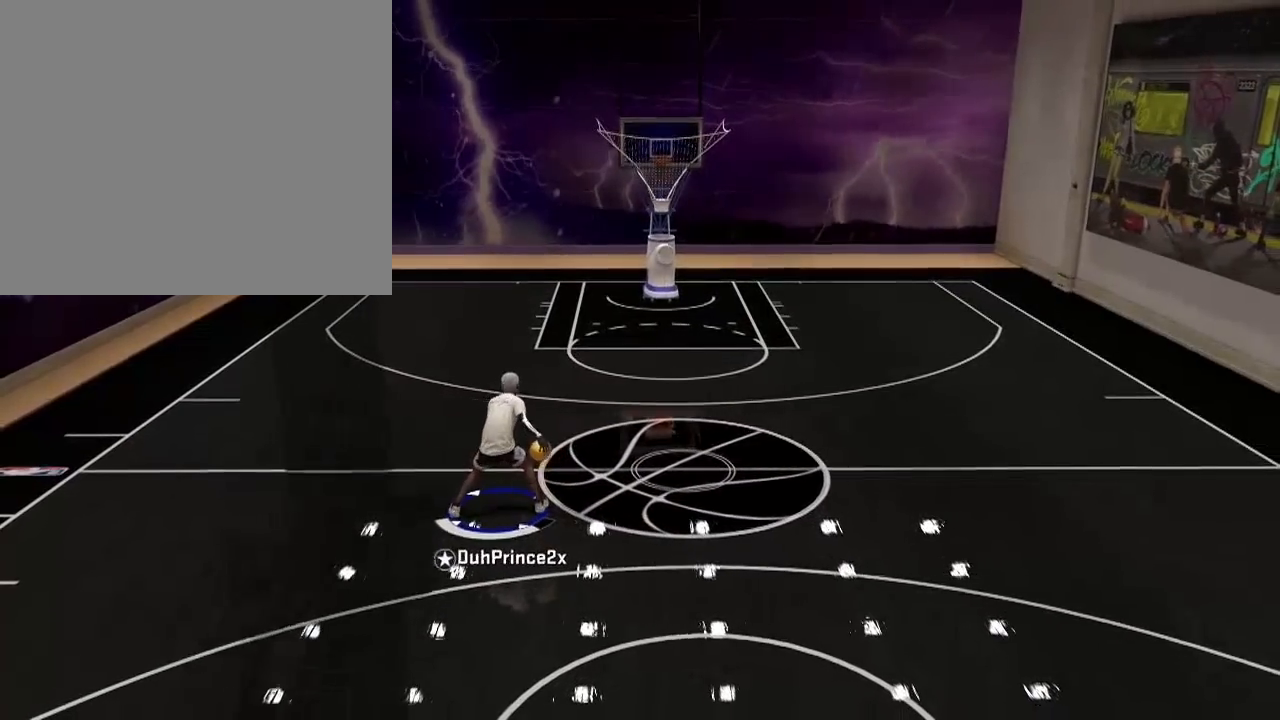
{"buttons": [], "left_stick": "center", "right_stick": "right", "events": [[400, "right_stick", "right"]]}
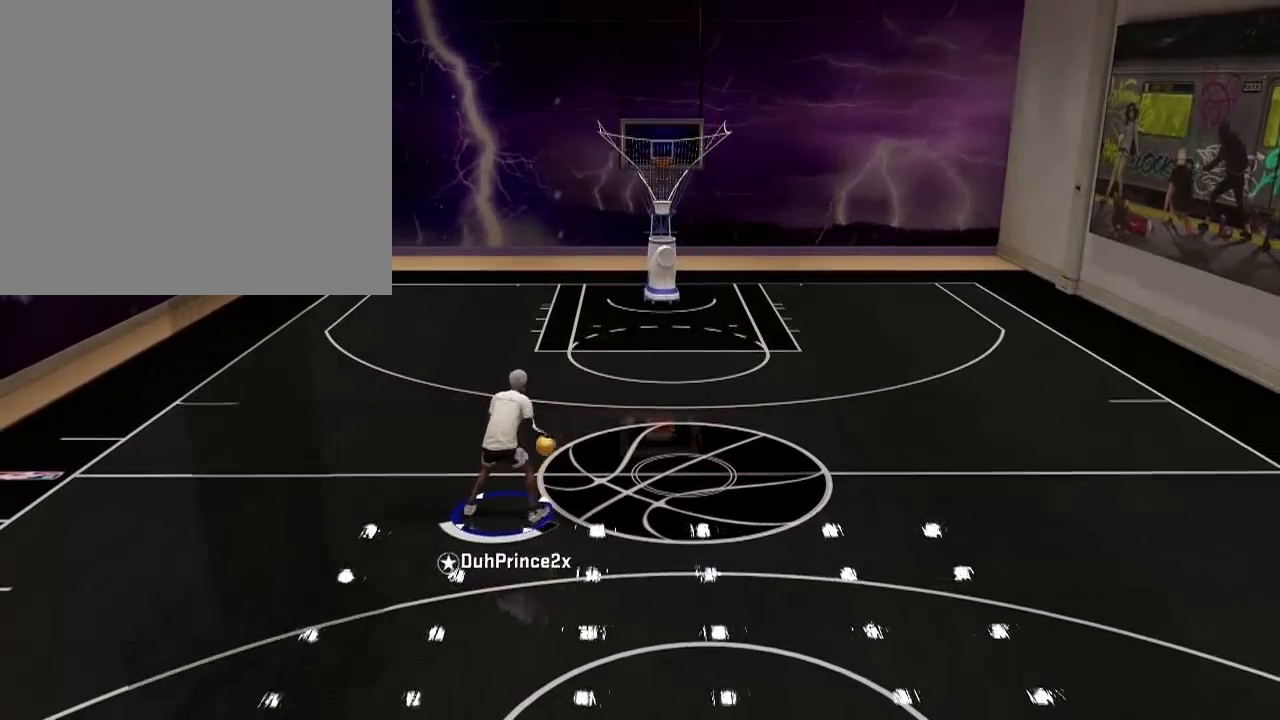
{"buttons": [], "left_stick": "center", "right_stick": "center", "events": [[67, "right_stick", "center"]]}
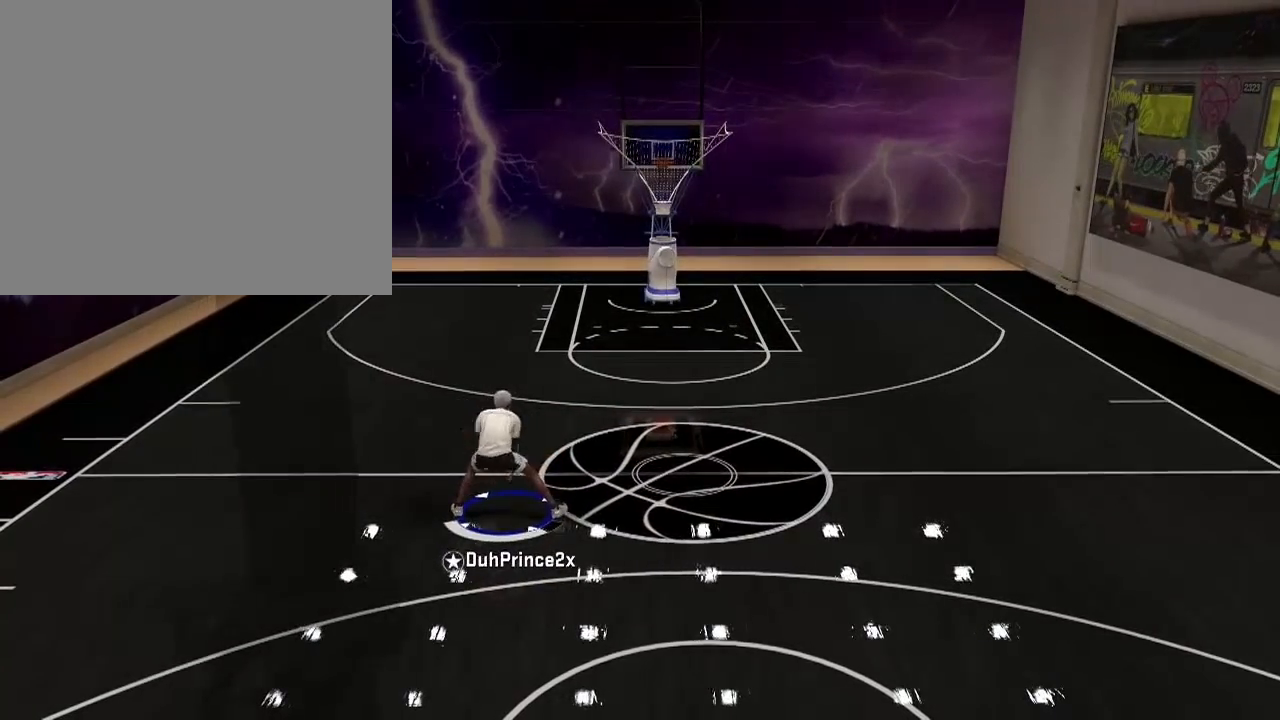
{"buttons": [], "left_stick": "center", "right_stick": "center", "events": []}
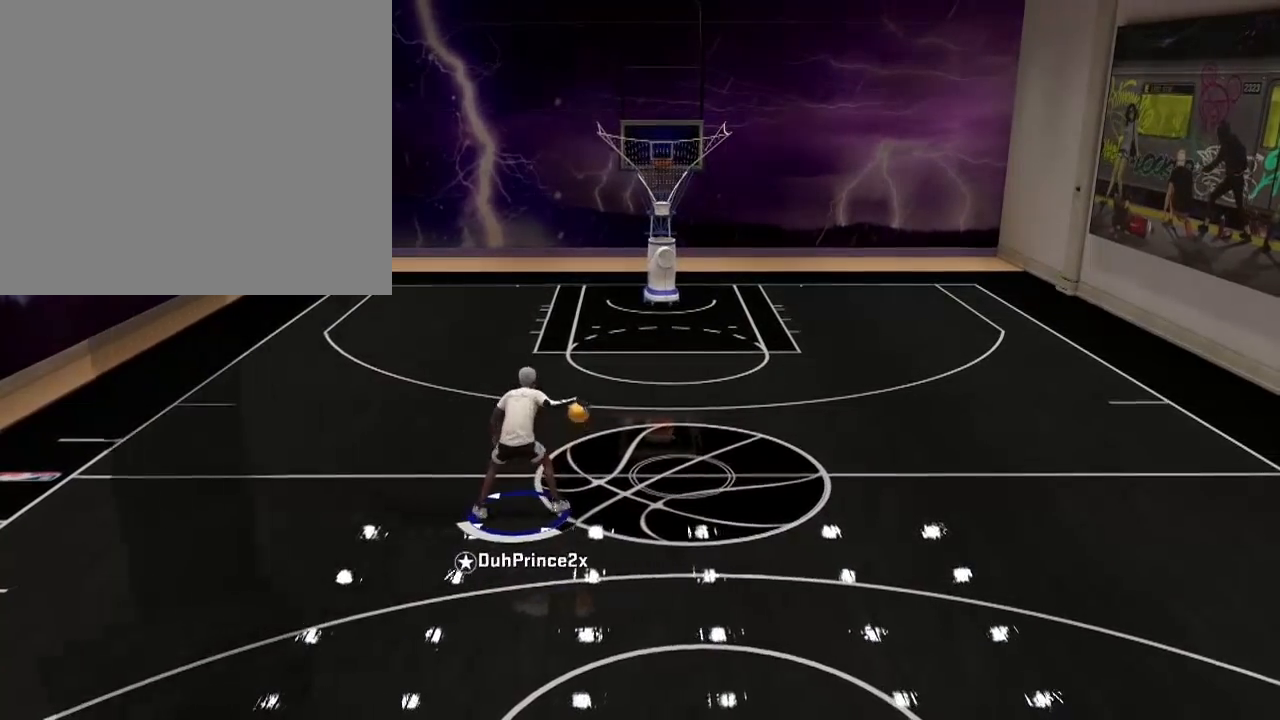
{"buttons": [], "left_stick": "center", "right_stick": "center", "events": []}
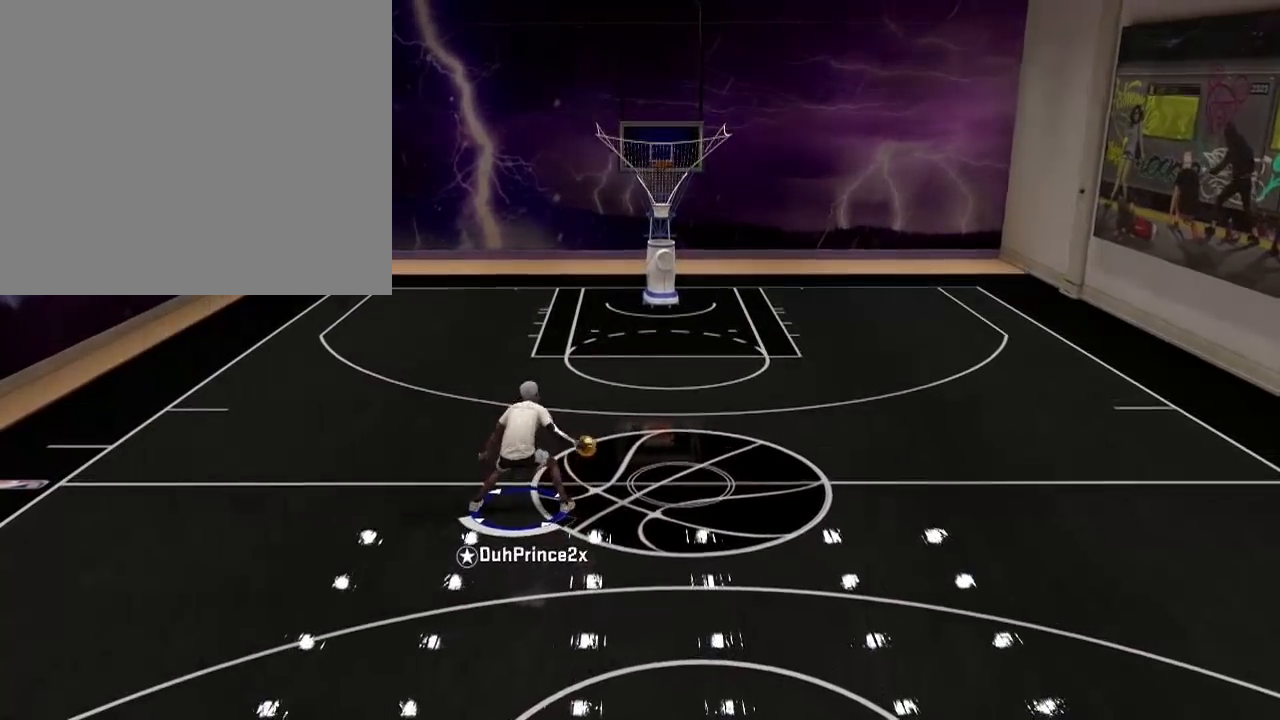
{"buttons": [], "left_stick": "center", "right_stick": "center", "events": []}
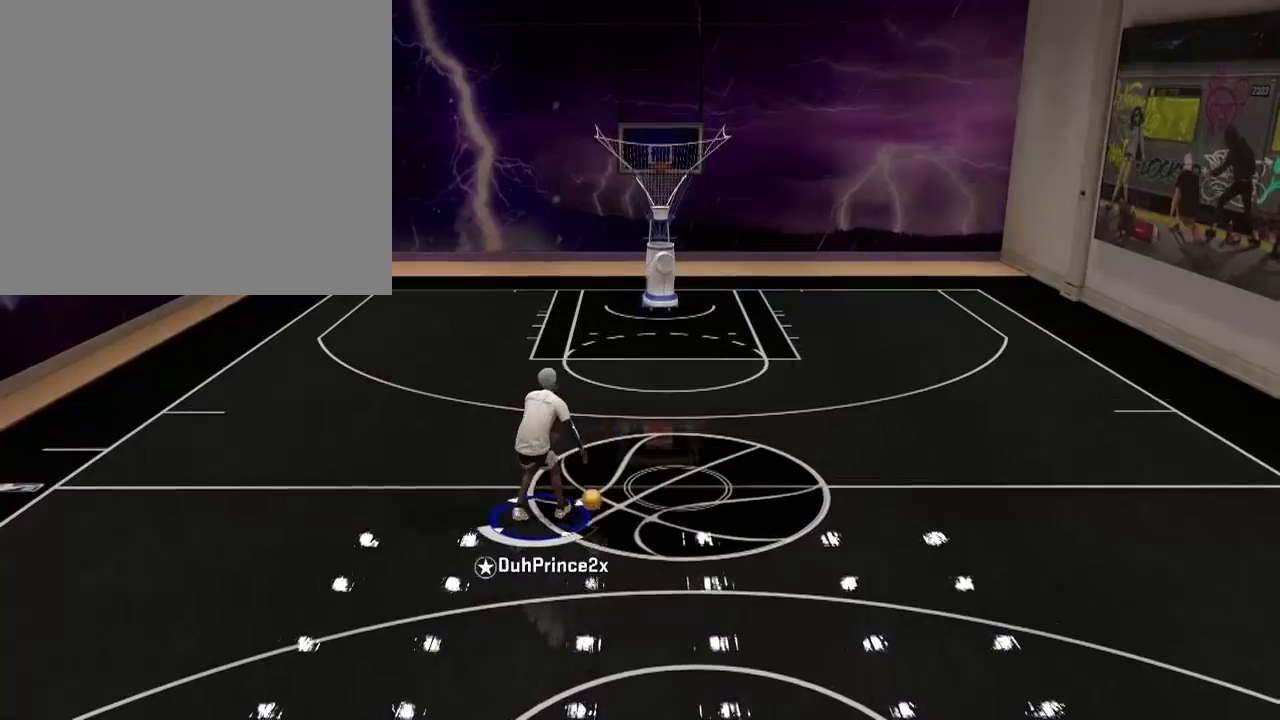
{"buttons": [], "left_stick": "center", "right_stick": "center", "events": [[334, "right_stick", "down"], [468, "right_stick", "center"]]}